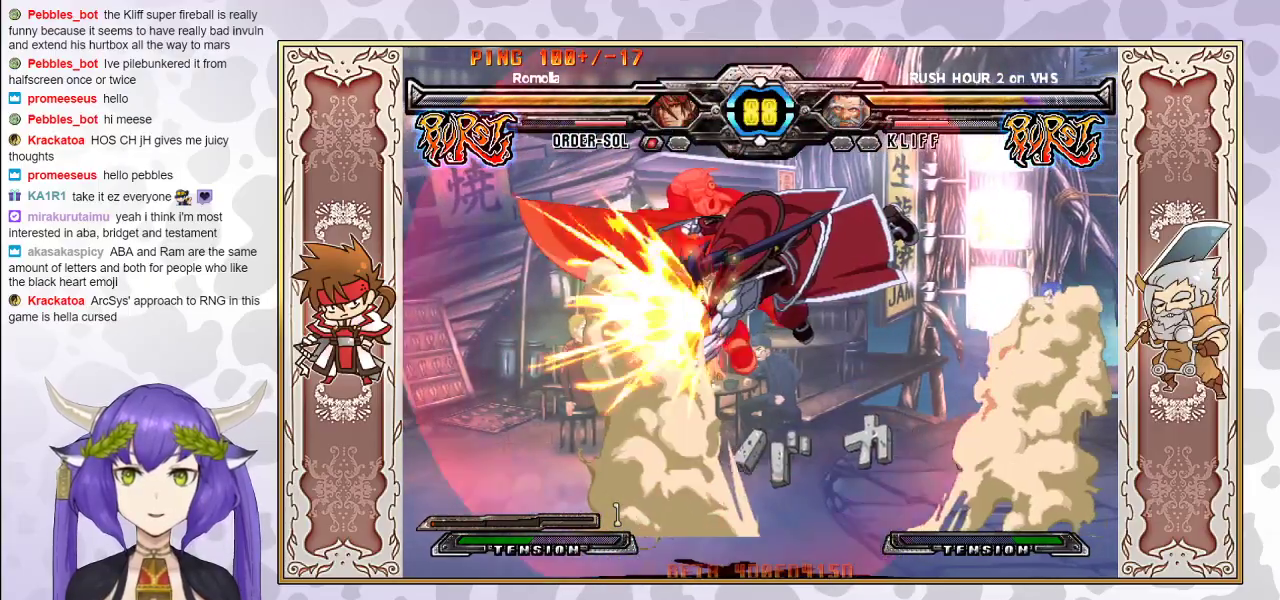
Gameplay with a controller (arcade stick); each line is a JSON object with the inputs held at the frame after it. "events" lists button and stick changes between this image and that frame as [ms after this image, input, new state], when the widget could be followed in between. Not read: L3 R3 left_stick other_buttons.
{"buttons": [], "events": []}
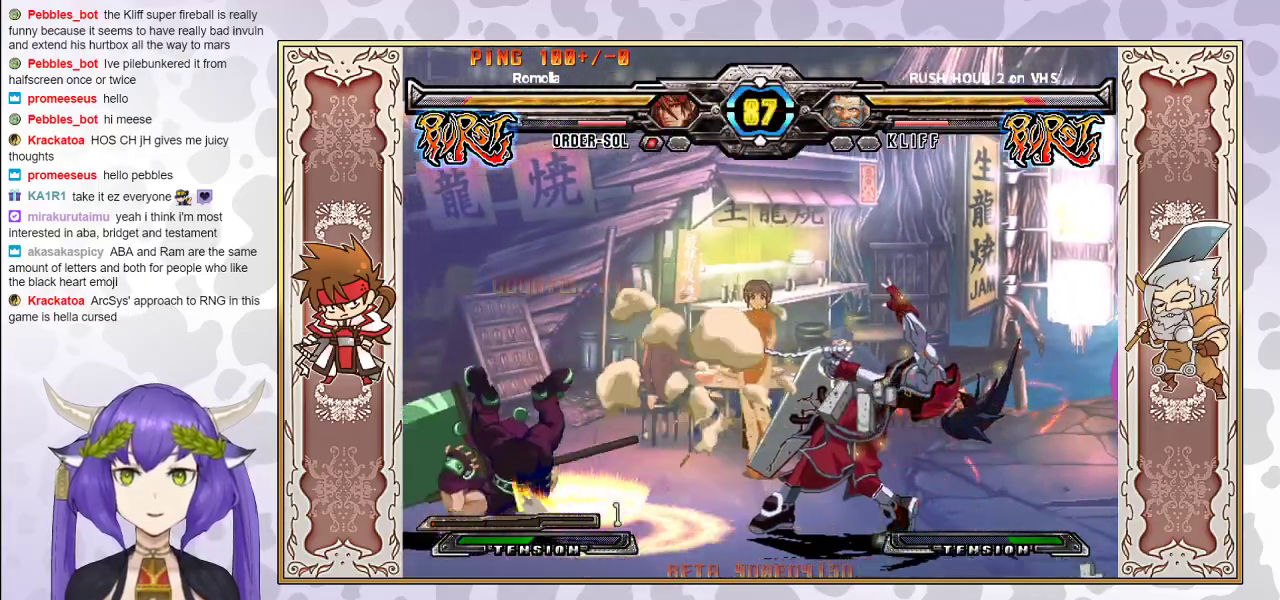
{"buttons": [], "events": []}
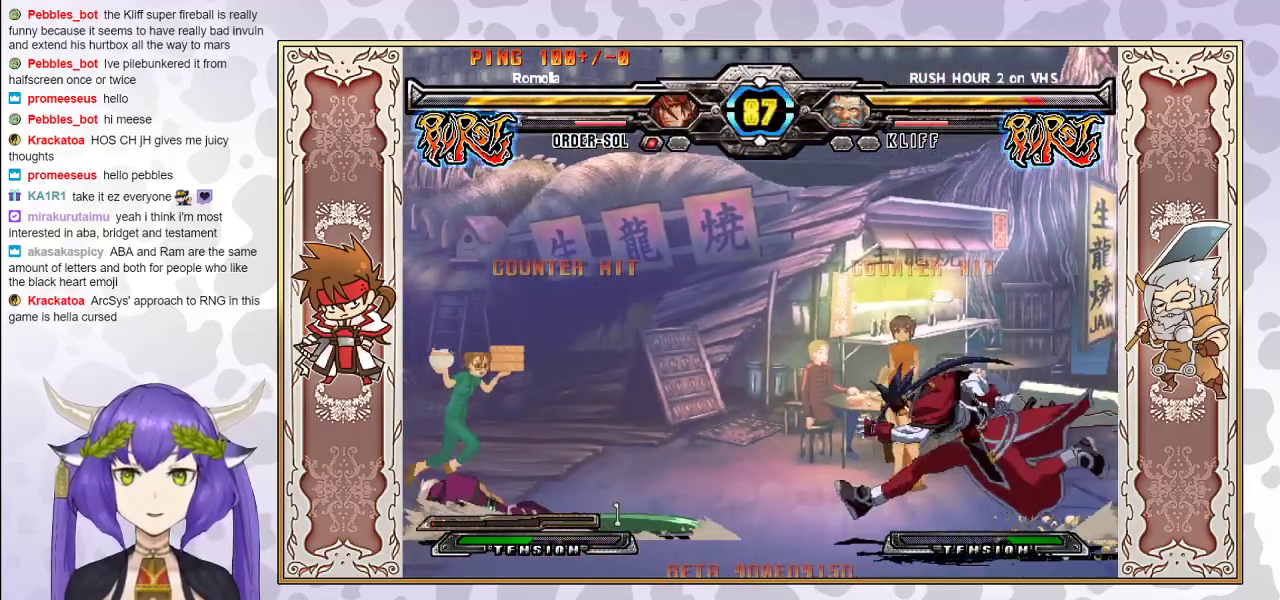
{"buttons": [], "events": [[317, "TRIANGLE", "down"], [400, "TRIANGLE", "up"]]}
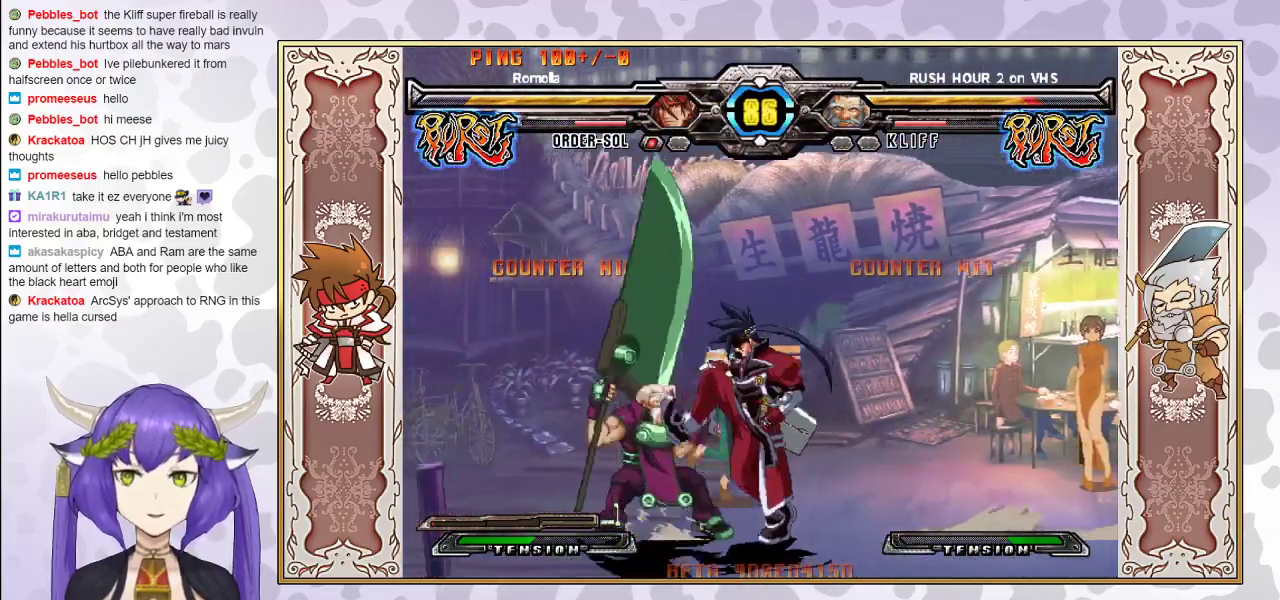
{"buttons": [], "events": [[133, "R2", "down"], [300, "R2", "up"]]}
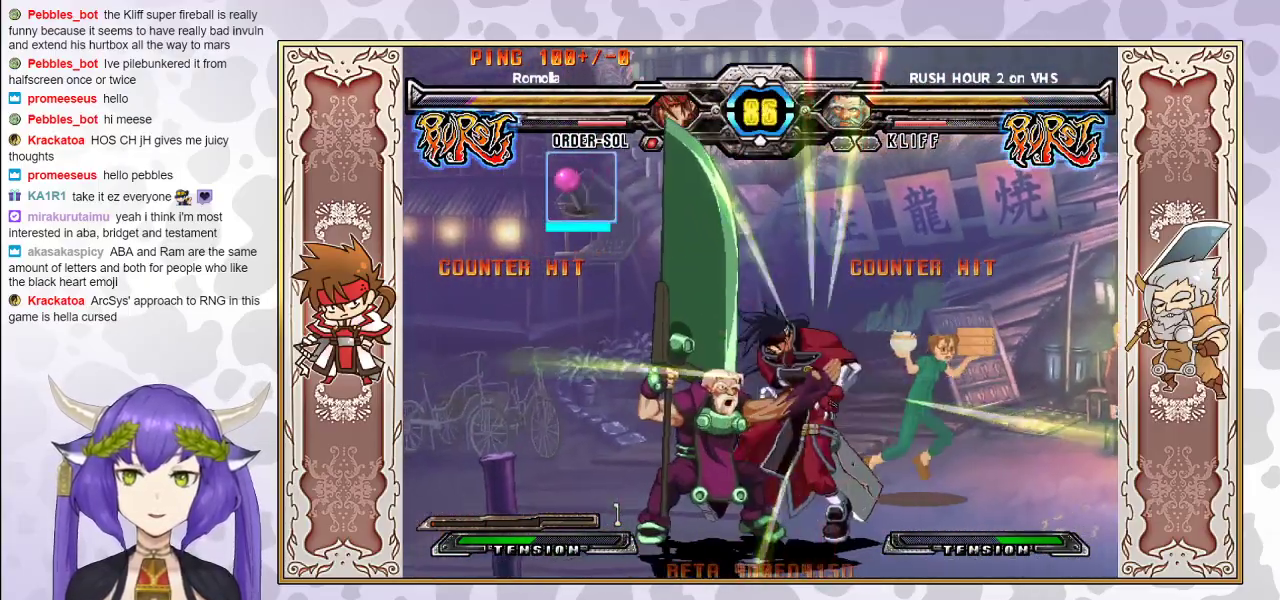
{"buttons": ["CROSS", "TRIANGLE"], "events": [[467, "CROSS", "down"], [467, "TRIANGLE", "down"]]}
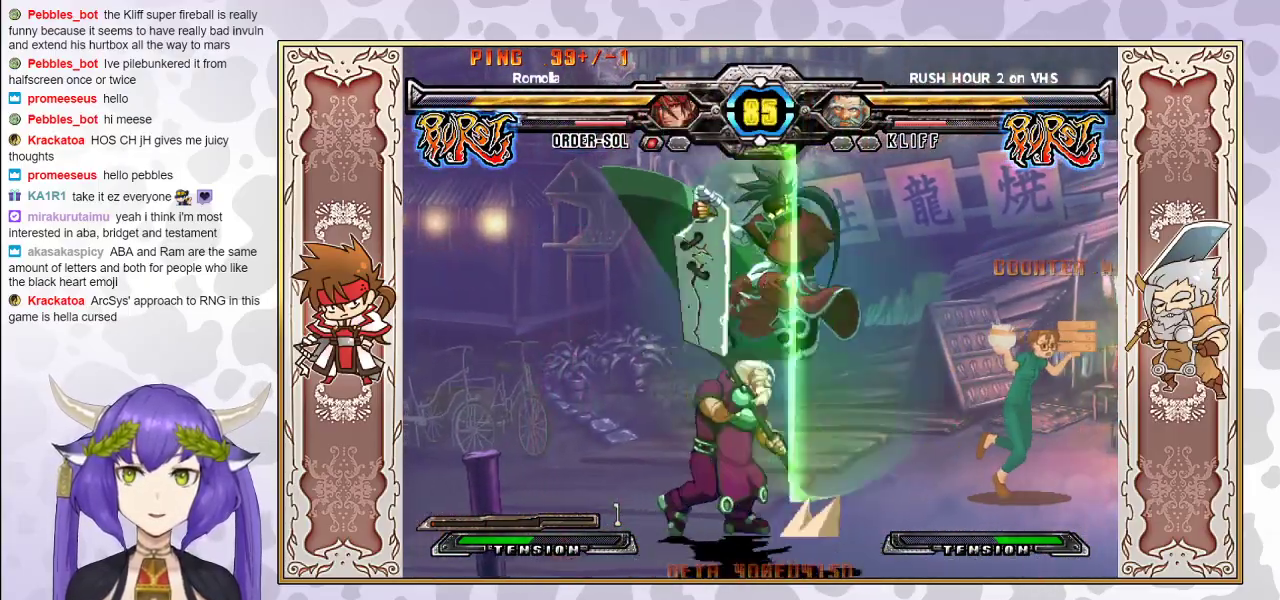
{"buttons": ["CROSS", "TRIANGLE"], "events": [[300, "CROSS", "up"], [317, "TRIANGLE", "up"], [467, "TRIANGLE", "down"], [483, "CROSS", "down"]]}
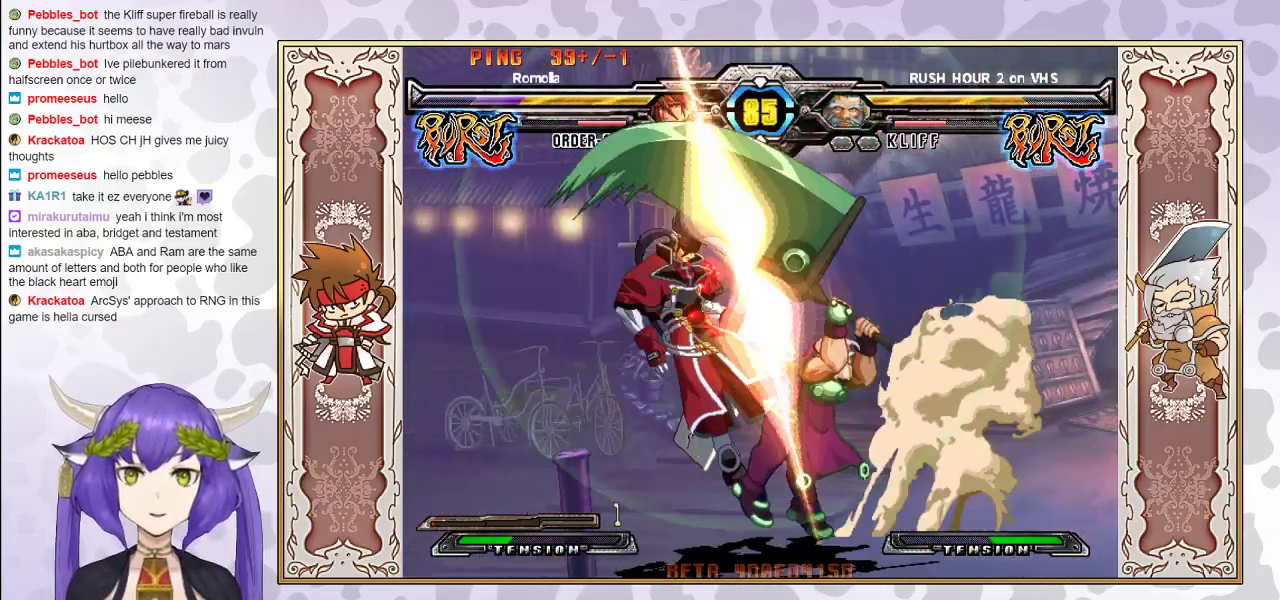
{"buttons": ["TRIANGLE"], "events": [[367, "CROSS", "up"], [383, "TRIANGLE", "up"], [433, "CROSS", "down"], [450, "TRIANGLE", "down"], [483, "CROSS", "up"]]}
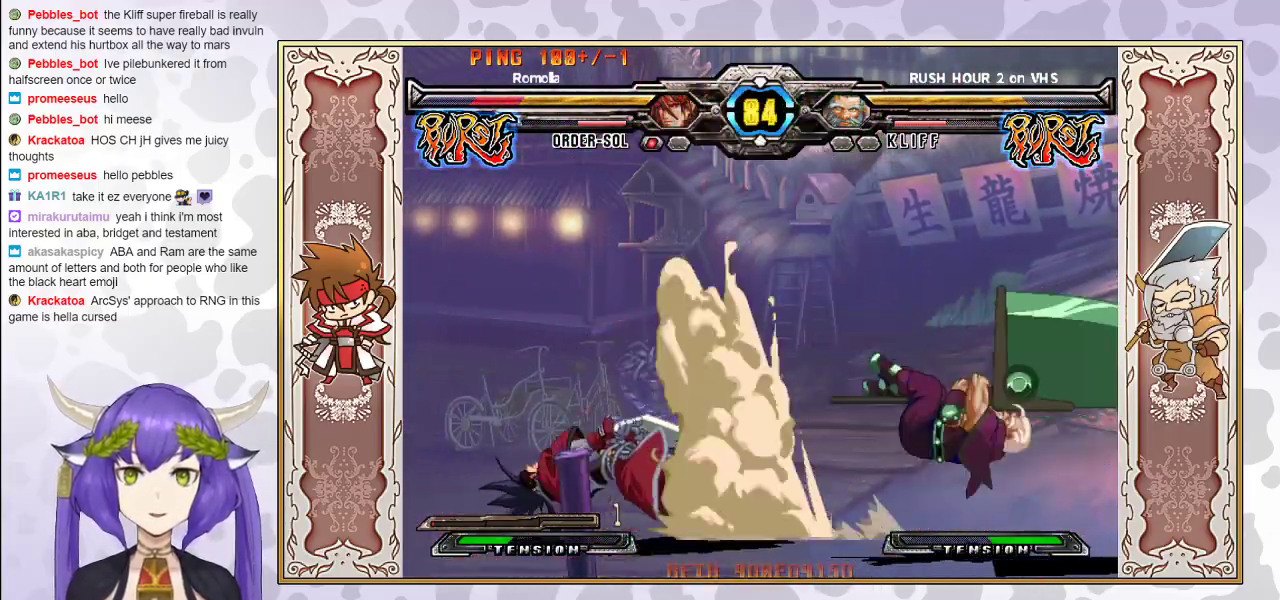
{"buttons": [], "events": [[17, "TRIANGLE", "up"], [50, "CROSS", "down"], [50, "TRIANGLE", "down"], [133, "CROSS", "up"], [133, "TRIANGLE", "up"], [183, "CROSS", "down"], [183, "TRIANGLE", "down"], [283, "CROSS", "up"], [283, "TRIANGLE", "up"]]}
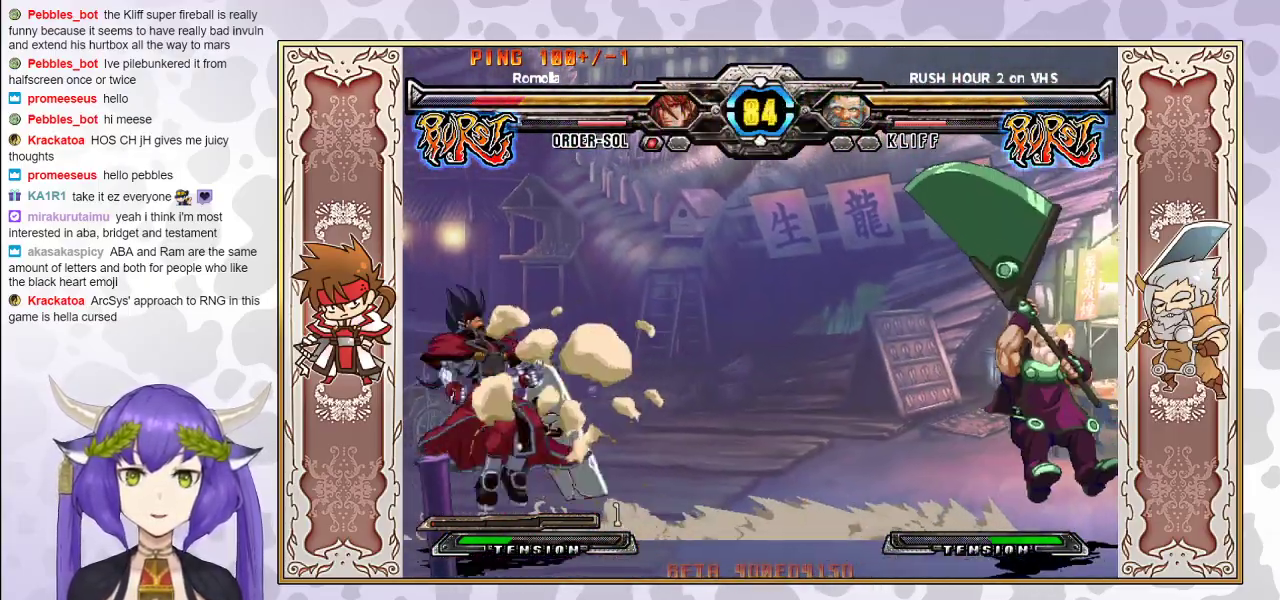
{"buttons": [], "events": [[117, "R1", "down"], [183, "R1", "up"], [233, "R1", "down"], [300, "R1", "up"]]}
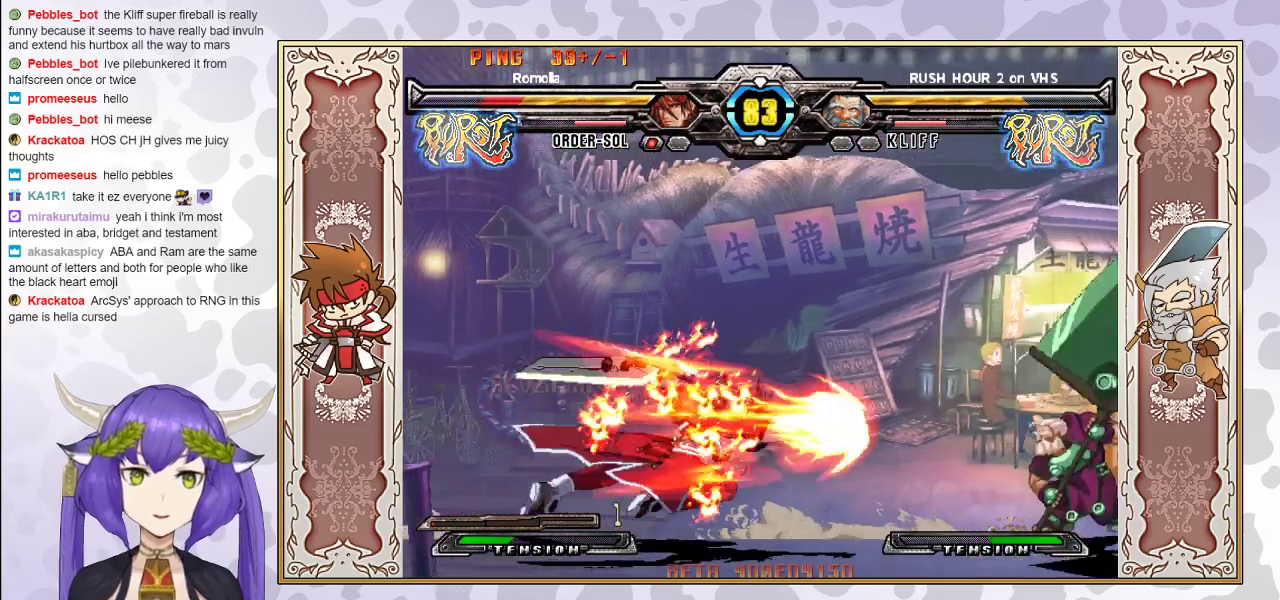
{"buttons": [], "events": []}
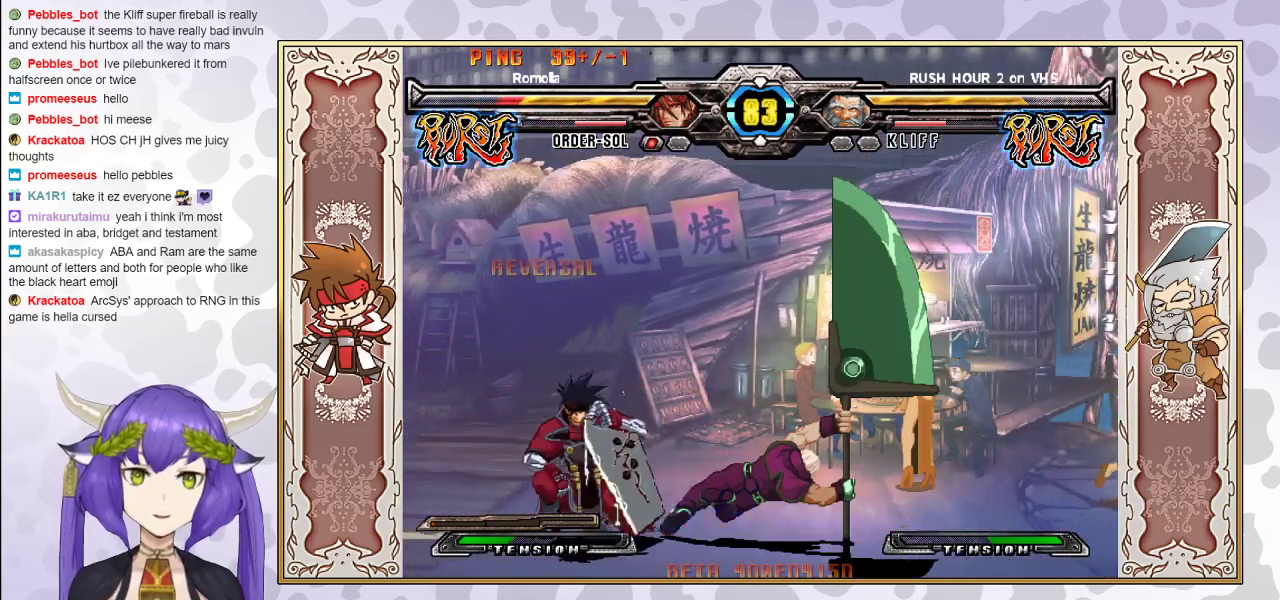
{"buttons": [], "events": []}
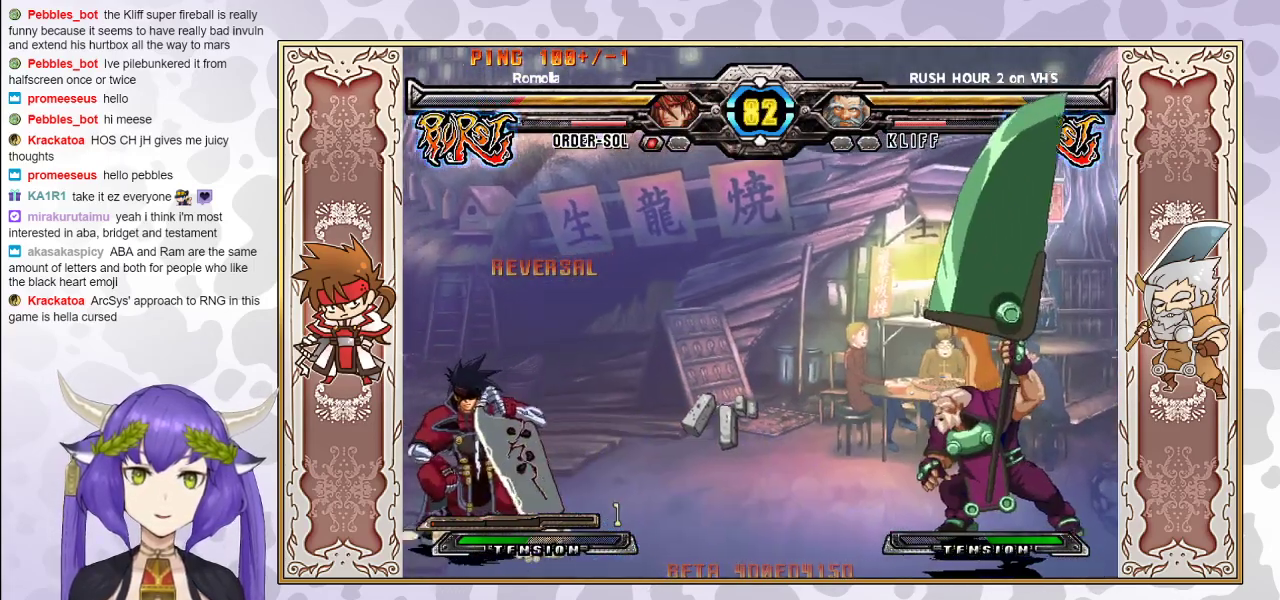
{"buttons": ["CIRCLE"], "events": [[483, "CIRCLE", "down"]]}
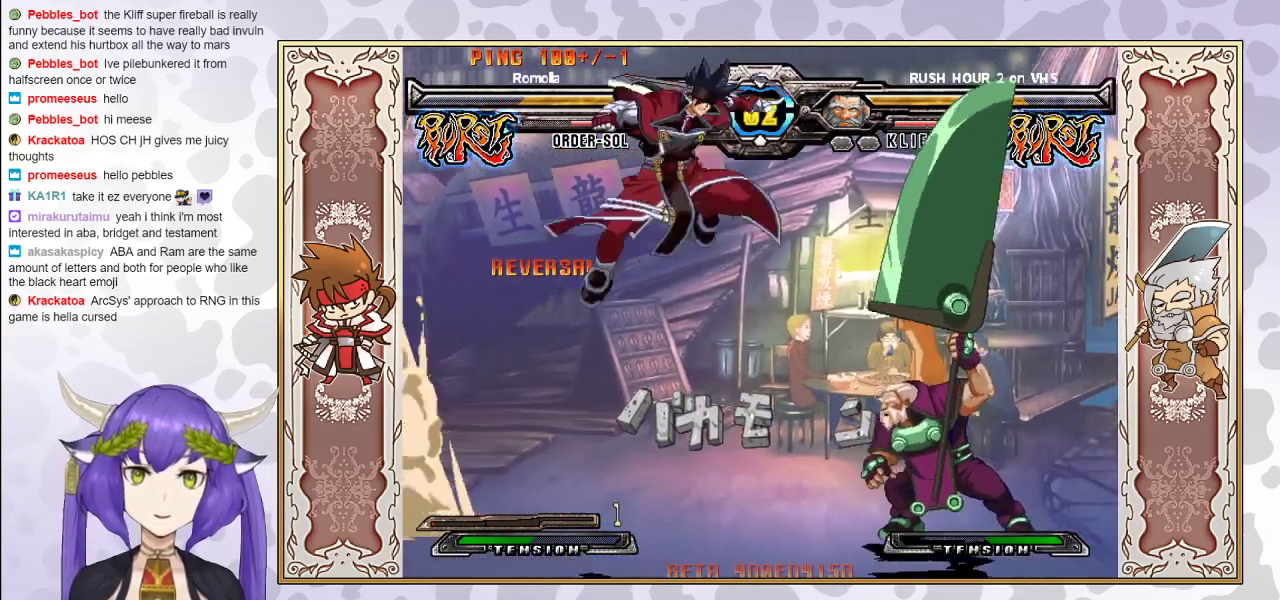
{"buttons": [], "events": [[83, "CIRCLE", "up"]]}
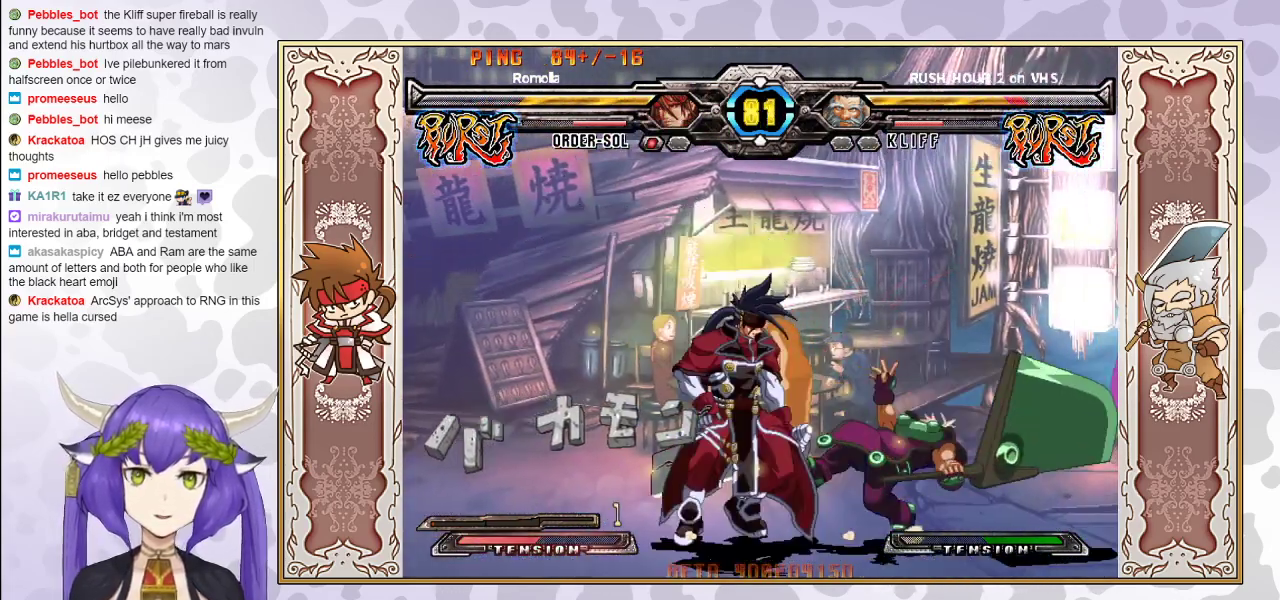
{"buttons": ["R2"], "events": [[200, "TRIANGLE", "down"], [267, "TRIANGLE", "up"], [367, "R2", "down"]]}
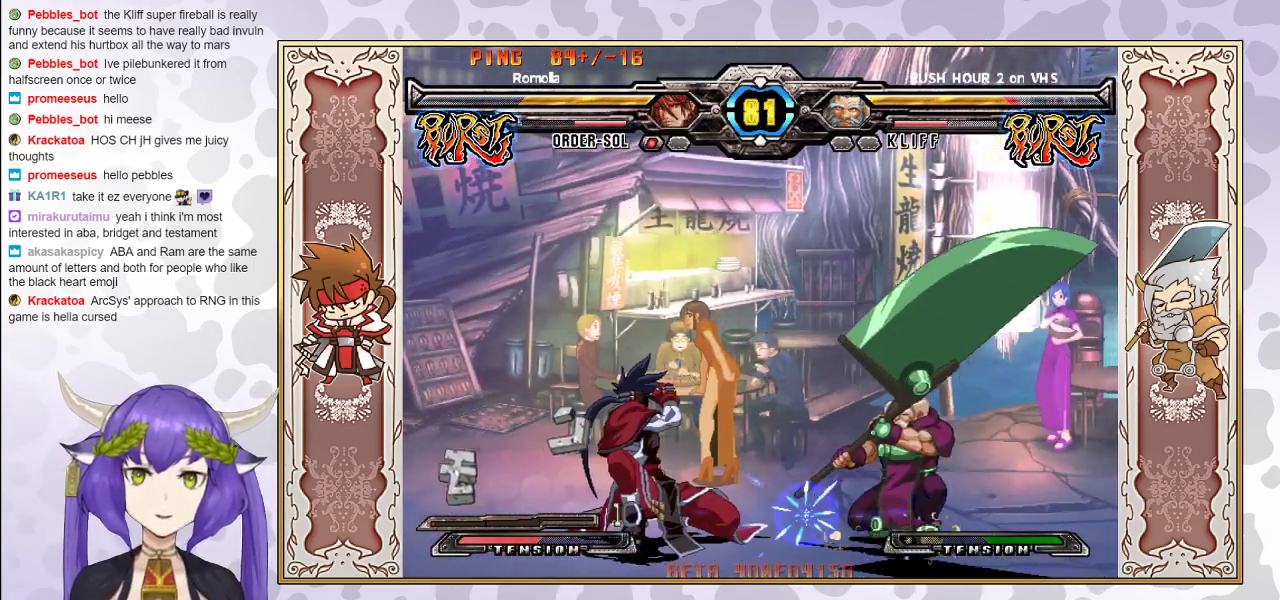
{"buttons": [], "events": [[50, "R2", "up"], [283, "R2", "down"], [367, "R2", "up"]]}
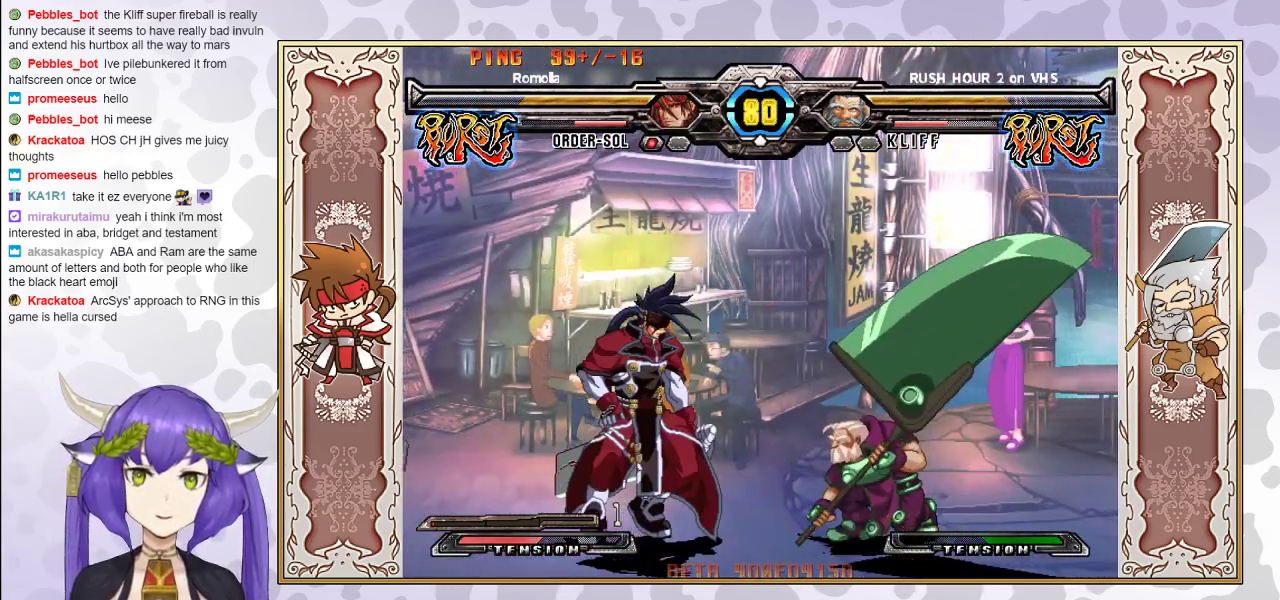
{"buttons": [], "events": [[67, "CROSS", "down"], [117, "CROSS", "up"], [317, "CIRCLE", "down"], [417, "CIRCLE", "up"]]}
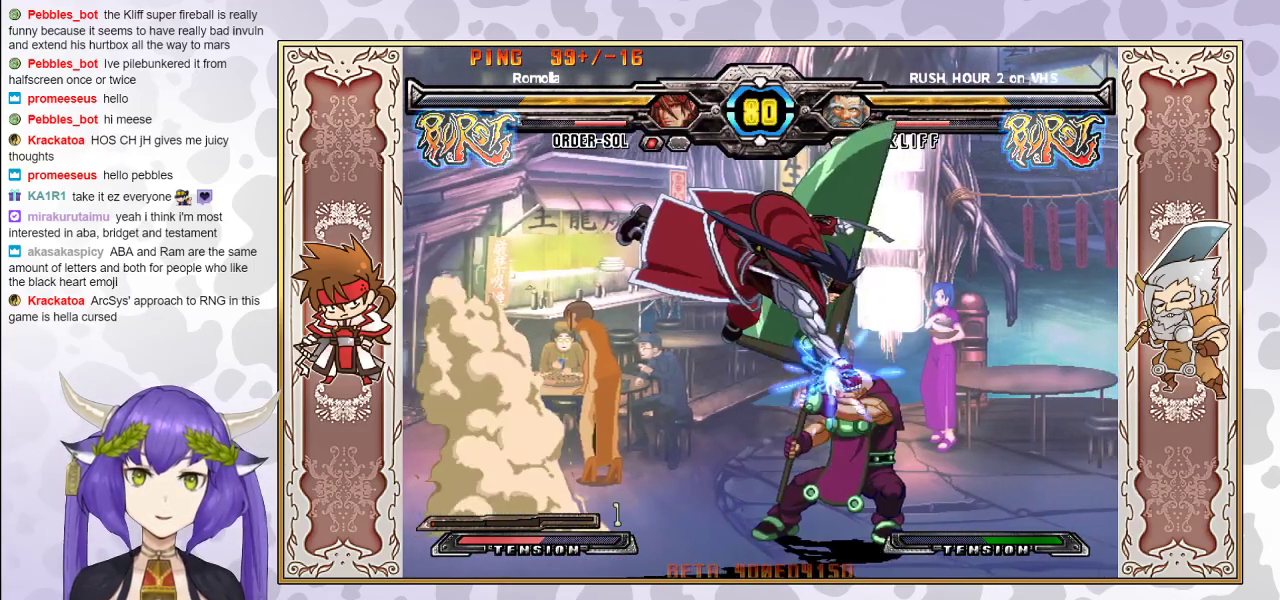
{"buttons": ["R1"], "events": [[367, "TRIANGLE", "down"], [433, "TRIANGLE", "up"], [500, "R1", "down"]]}
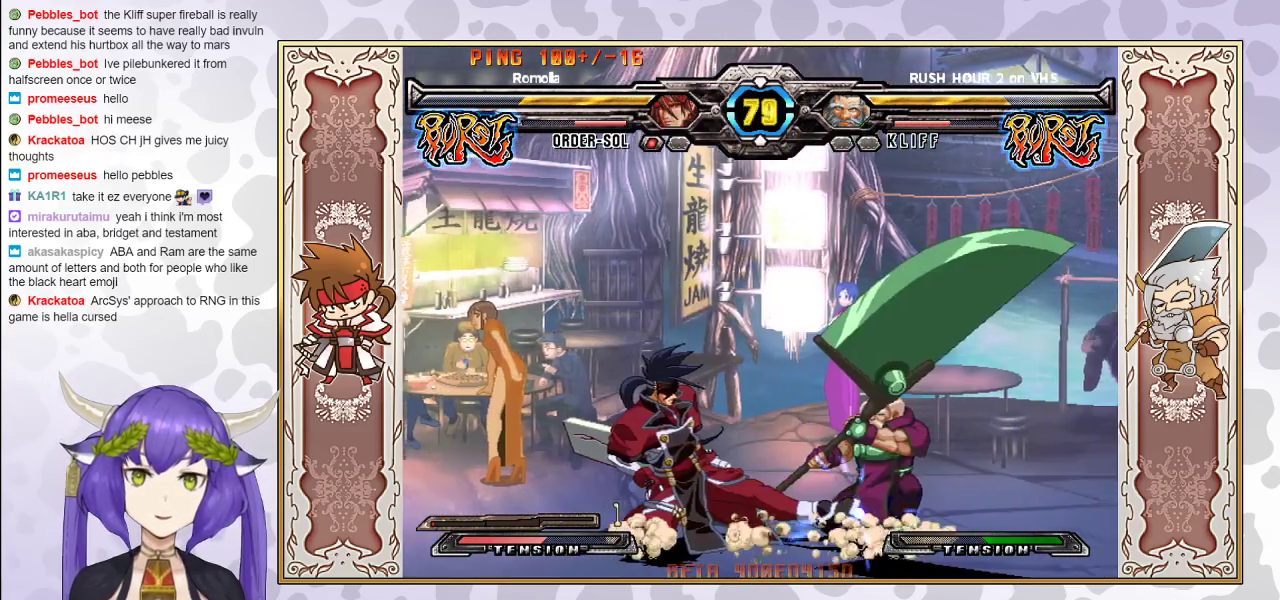
{"buttons": [], "events": [[100, "R1", "up"], [333, "R1", "down"], [417, "R1", "up"]]}
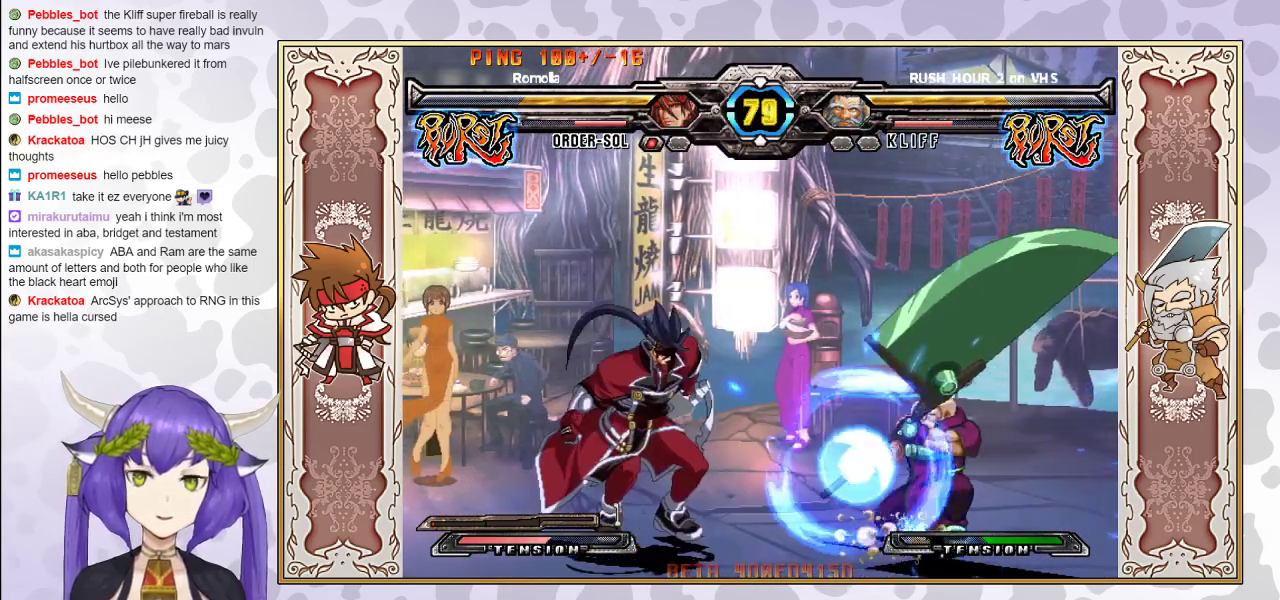
{"buttons": [], "events": []}
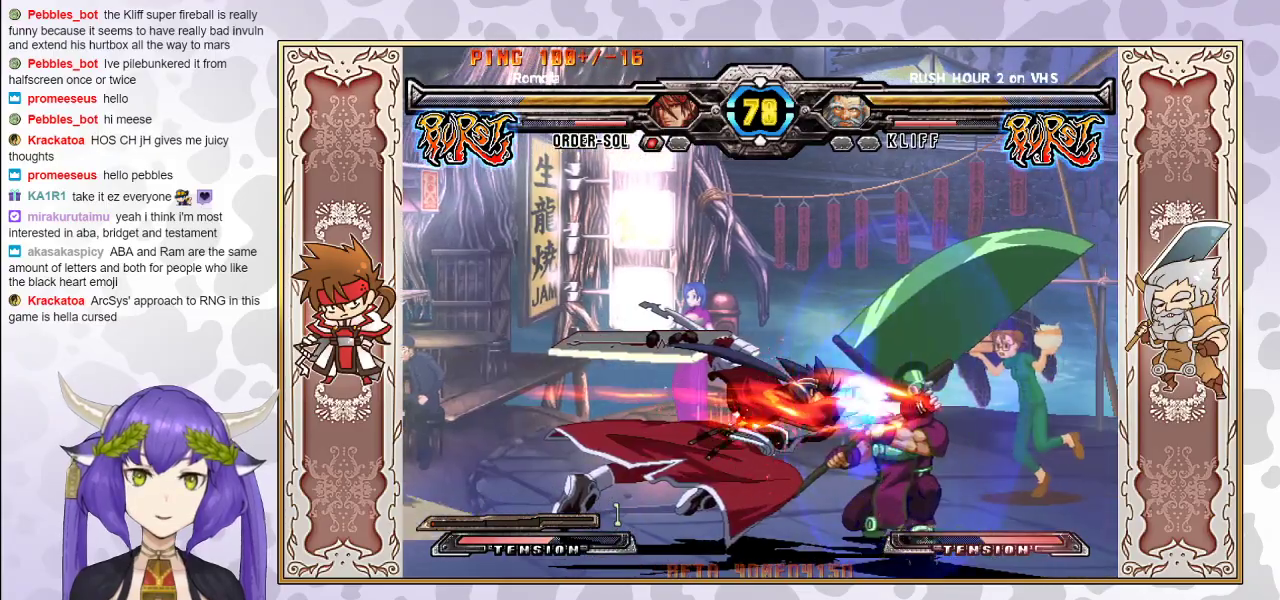
{"buttons": [], "events": [[233, "R2", "down"], [383, "R2", "up"]]}
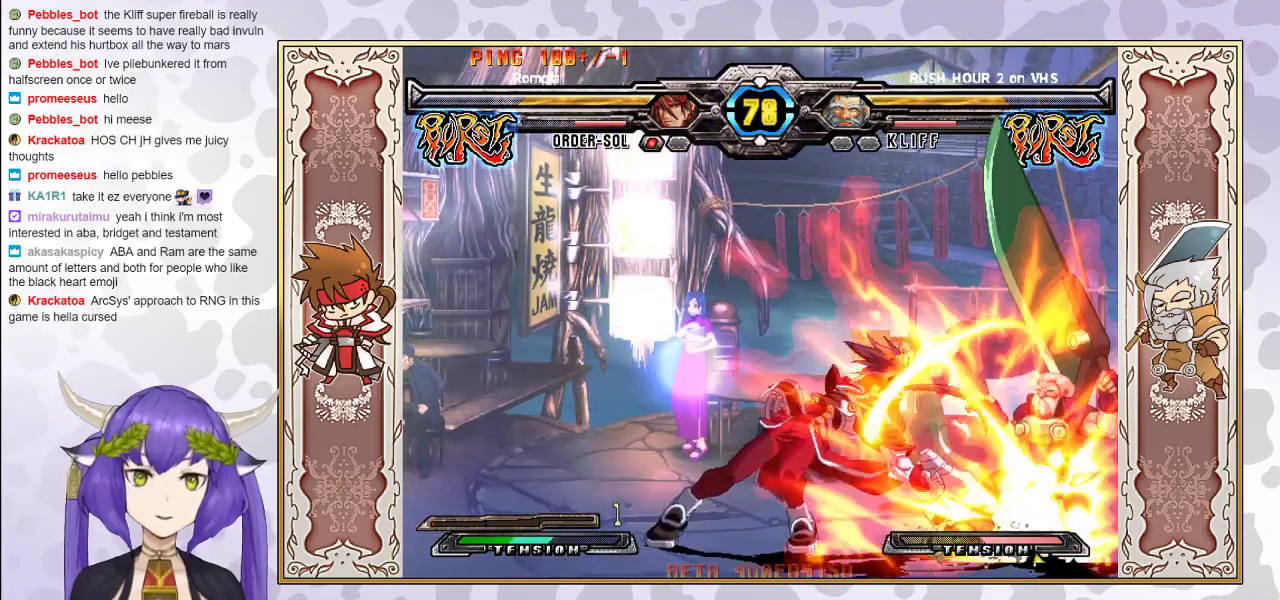
{"buttons": [], "events": []}
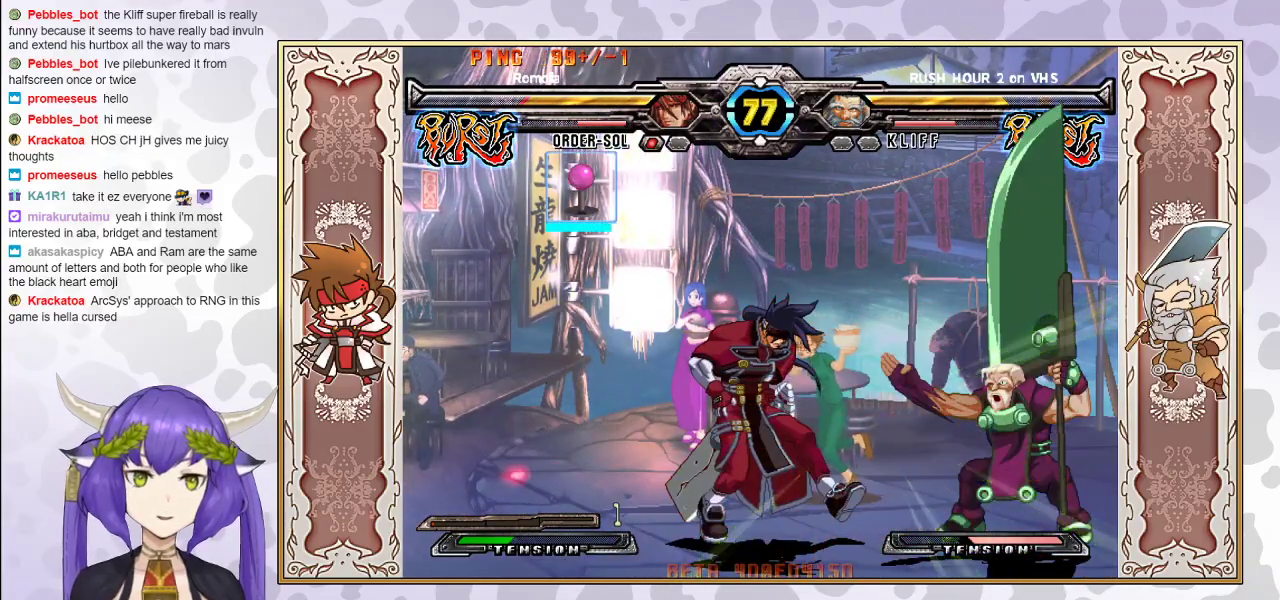
{"buttons": ["CROSS", "TRIANGLE"], "events": [[467, "CROSS", "down"], [467, "TRIANGLE", "down"]]}
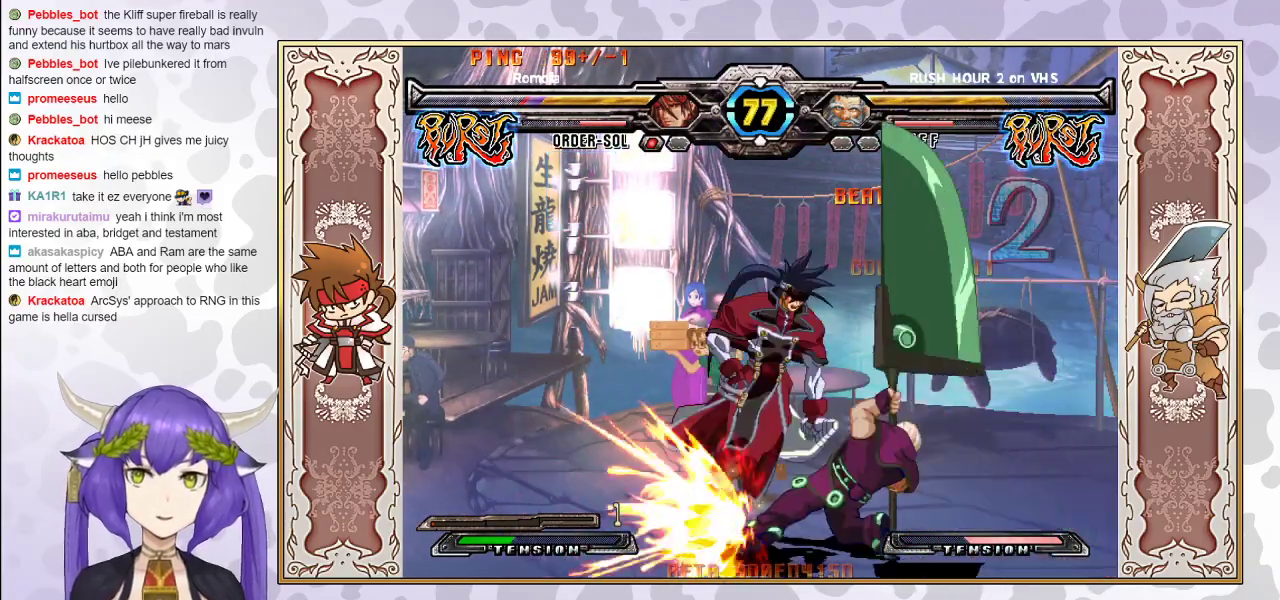
{"buttons": [], "events": [[350, "TRIANGLE", "up"], [383, "CROSS", "up"]]}
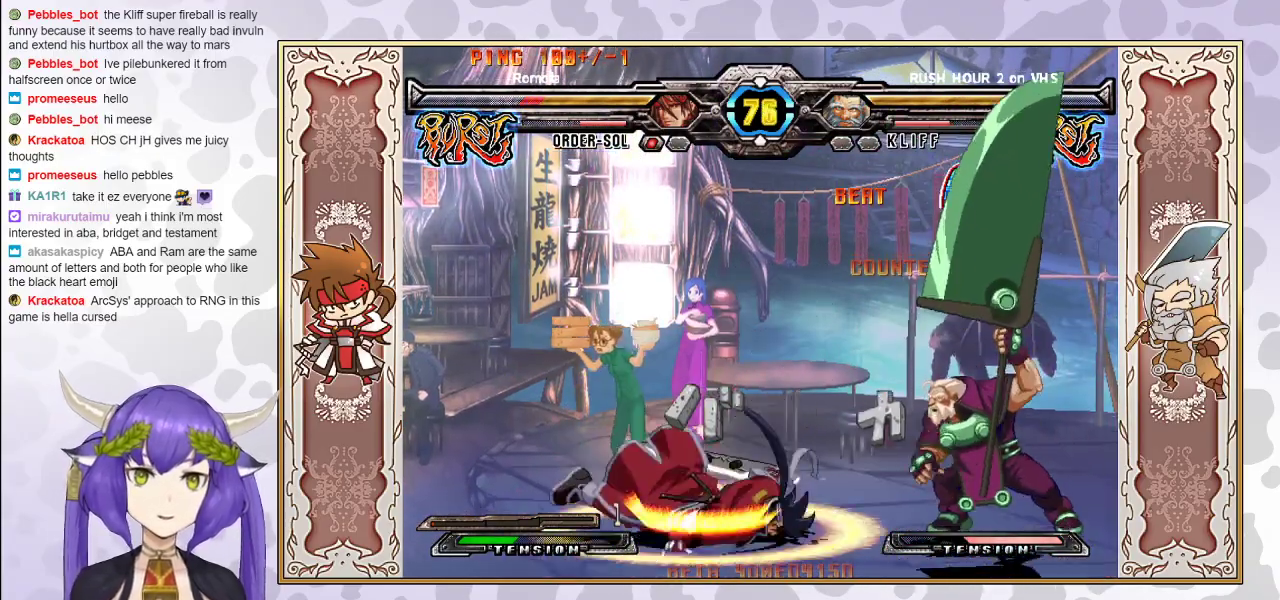
{"buttons": [], "events": [[83, "CROSS", "down"], [117, "TRIANGLE", "down"], [150, "CROSS", "up"], [167, "TRIANGLE", "up"], [233, "CROSS", "down"], [233, "TRIANGLE", "down"], [350, "CROSS", "up"], [367, "TRIANGLE", "up"]]}
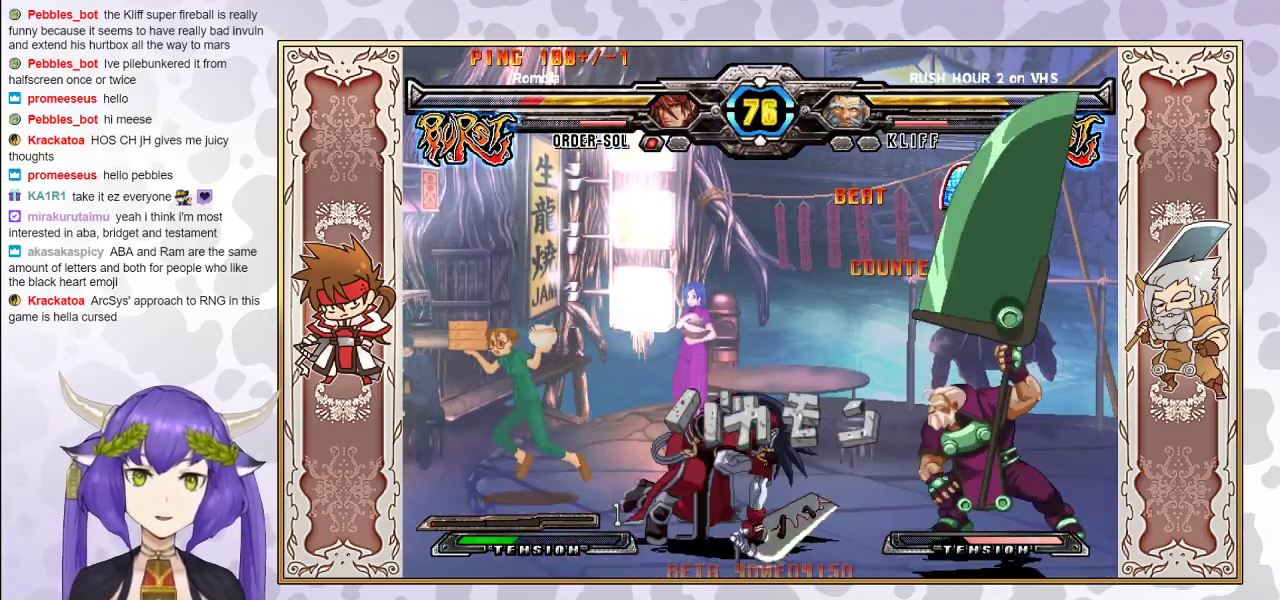
{"buttons": [], "events": []}
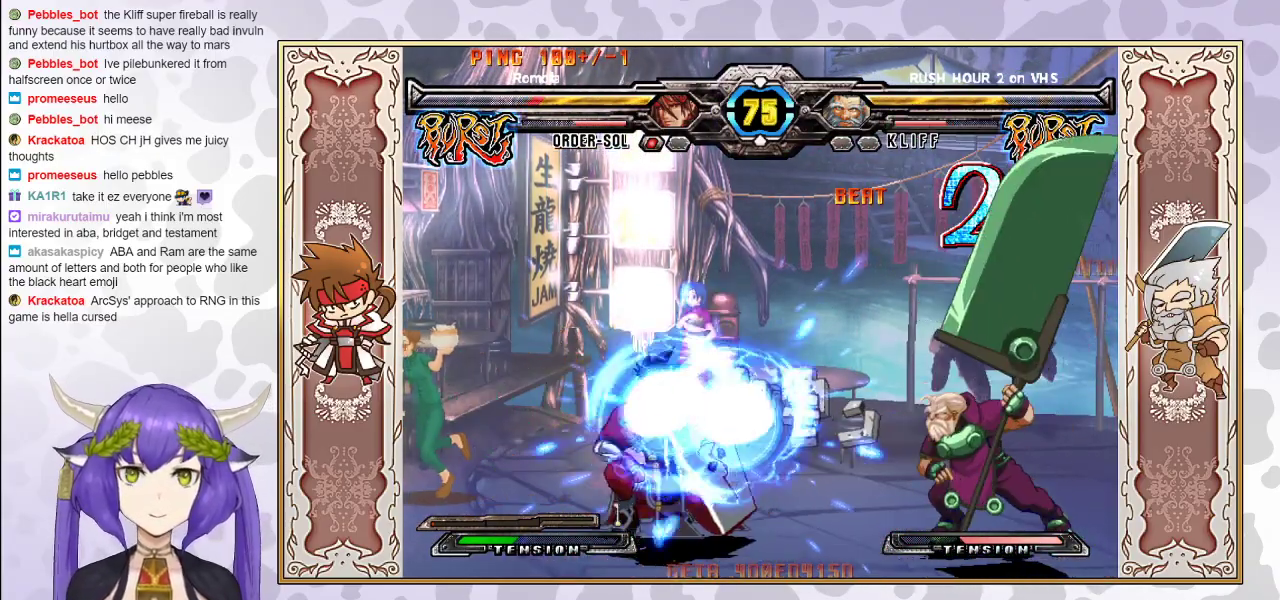
{"buttons": [], "events": []}
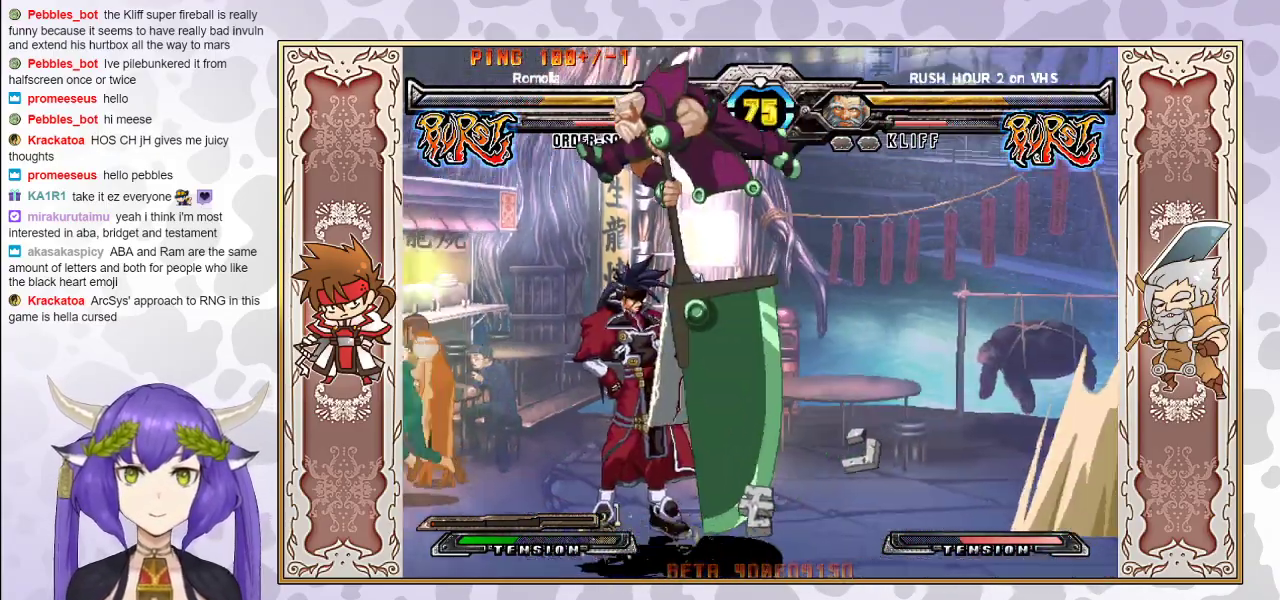
{"buttons": [], "events": []}
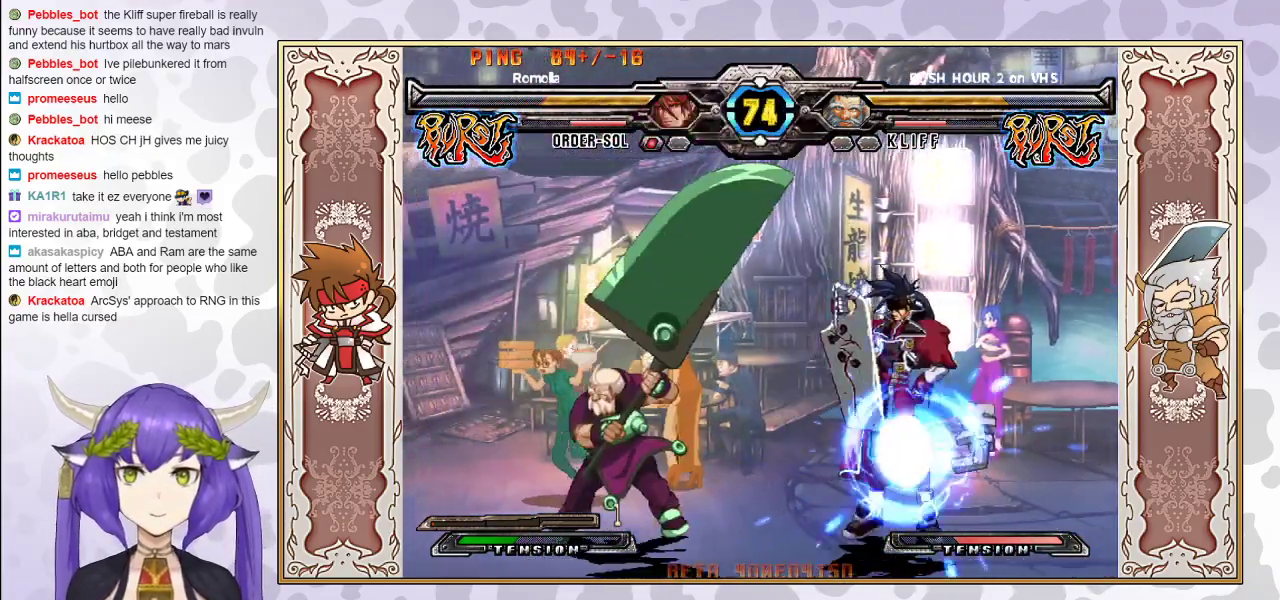
{"buttons": [], "events": []}
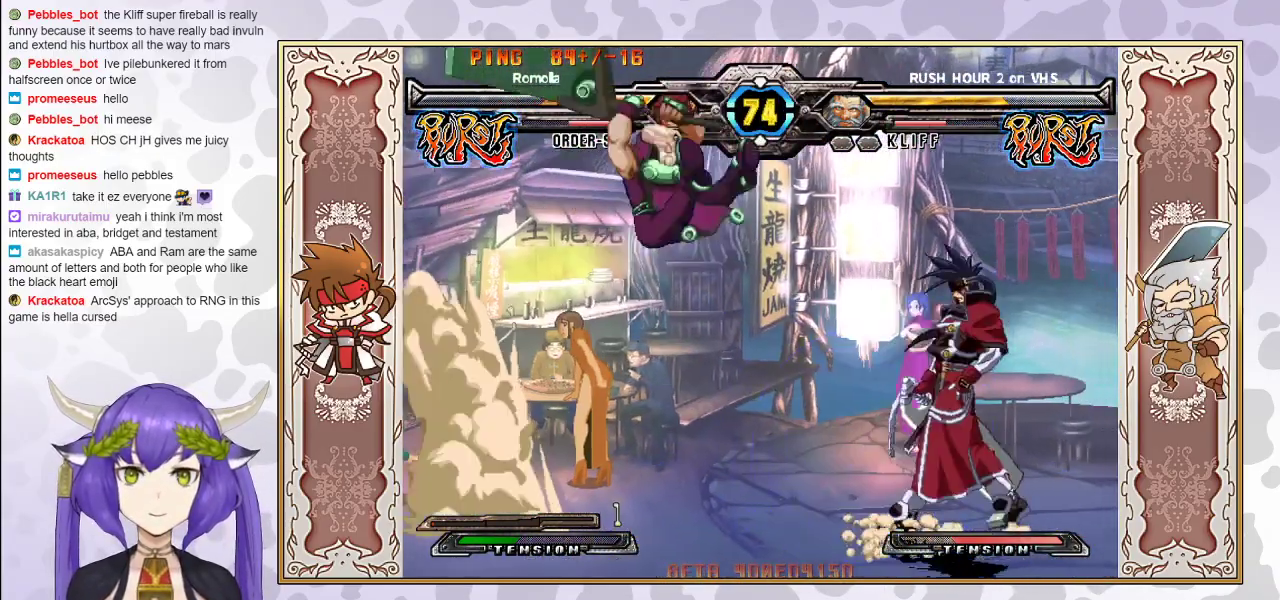
{"buttons": [], "events": []}